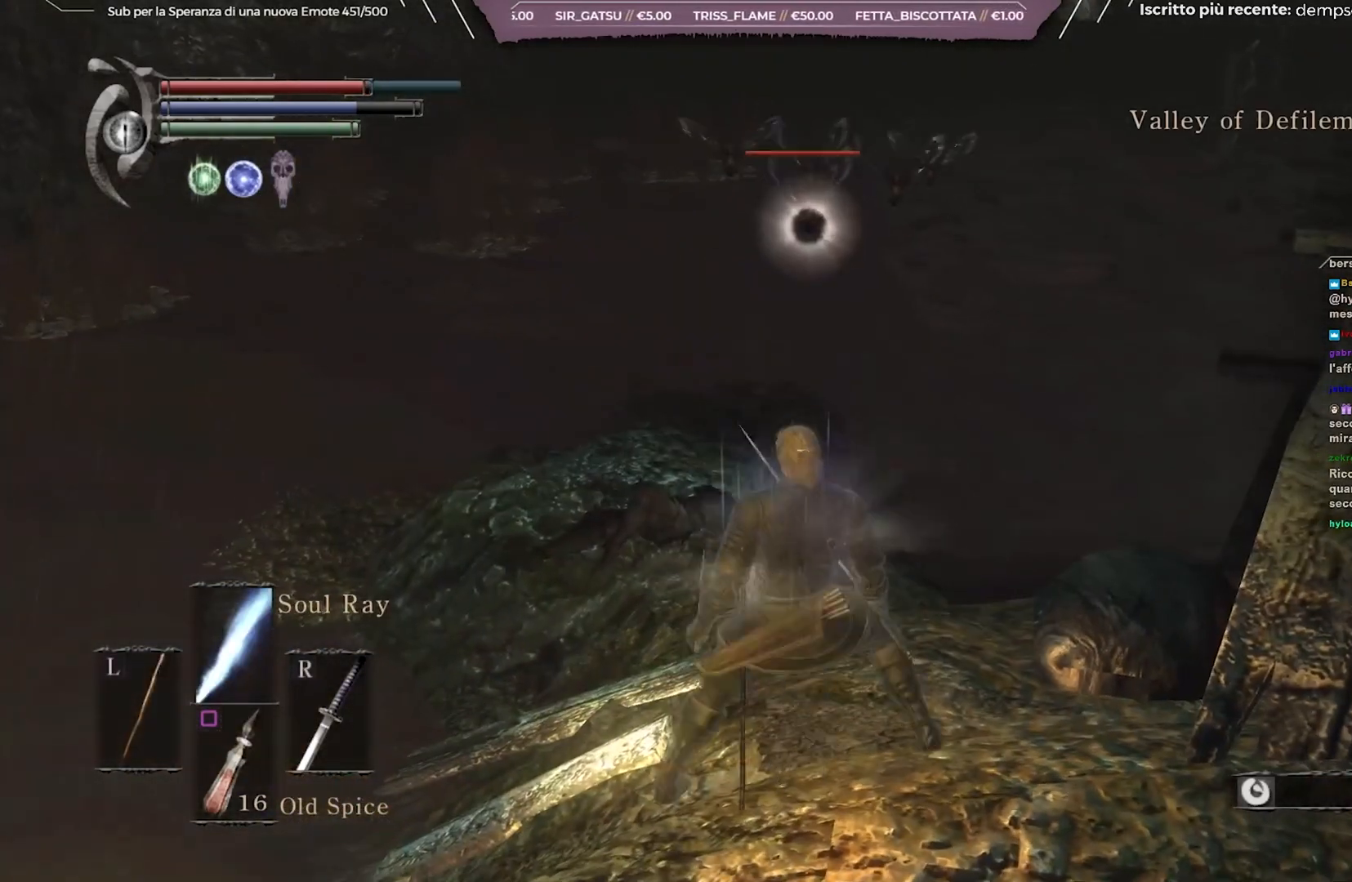
Gameplay with a controller (Xbox layout); each line is a JSON object with the inputs held at the frame after it. "events" lists button and stick changes between this image and that frame as [ms after this image, input, new state], when the widget could be followed in between. Not read: L3.
{"buttons": [], "left_stick": "up-left", "right_stick": "center", "events": [[233, "right_stick", "left"], [333, "right_stick", "center"]]}
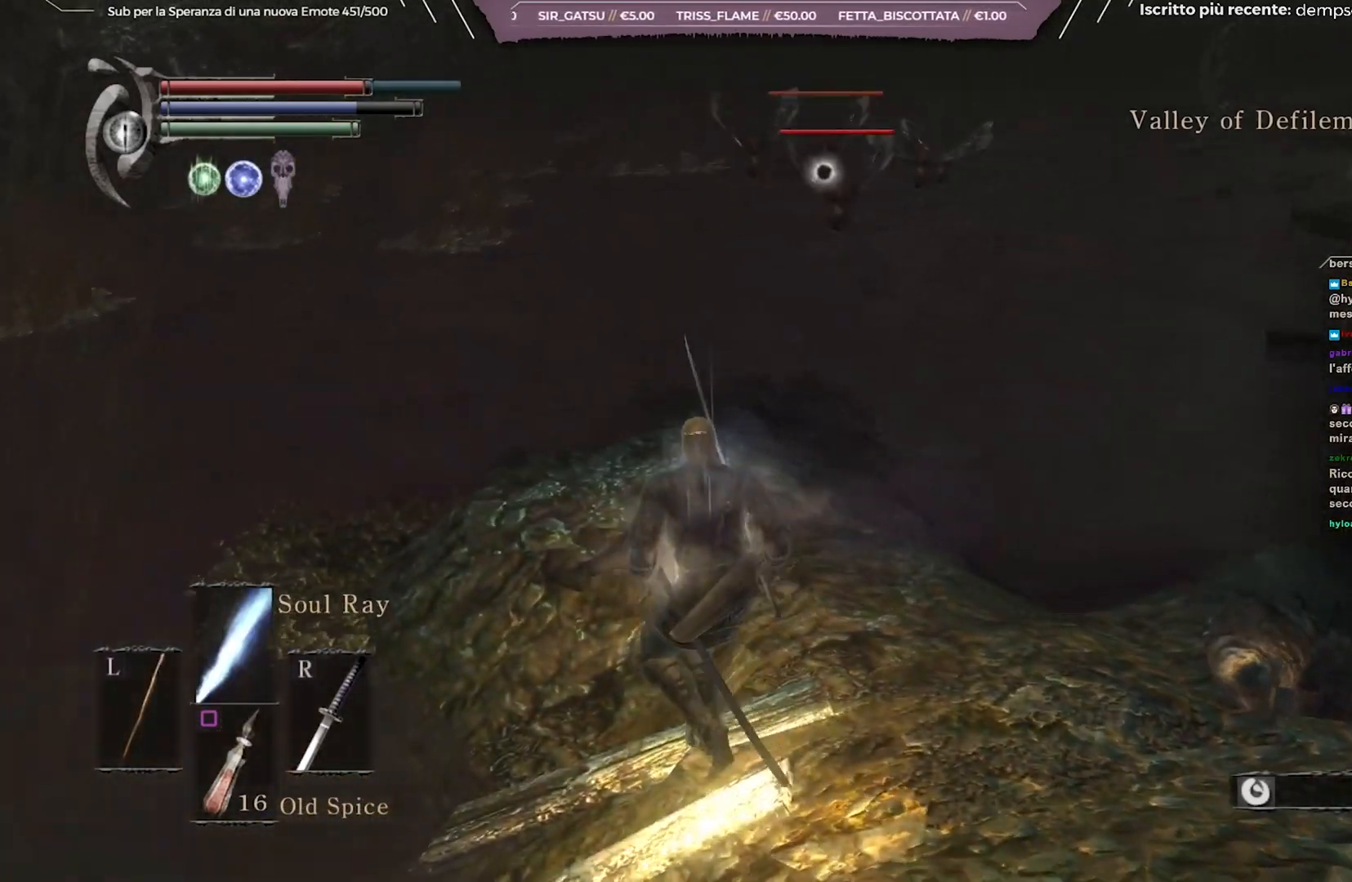
{"buttons": [], "left_stick": "up-left", "right_stick": "center", "events": [[117, "L1", "down"], [233, "L1", "up"]]}
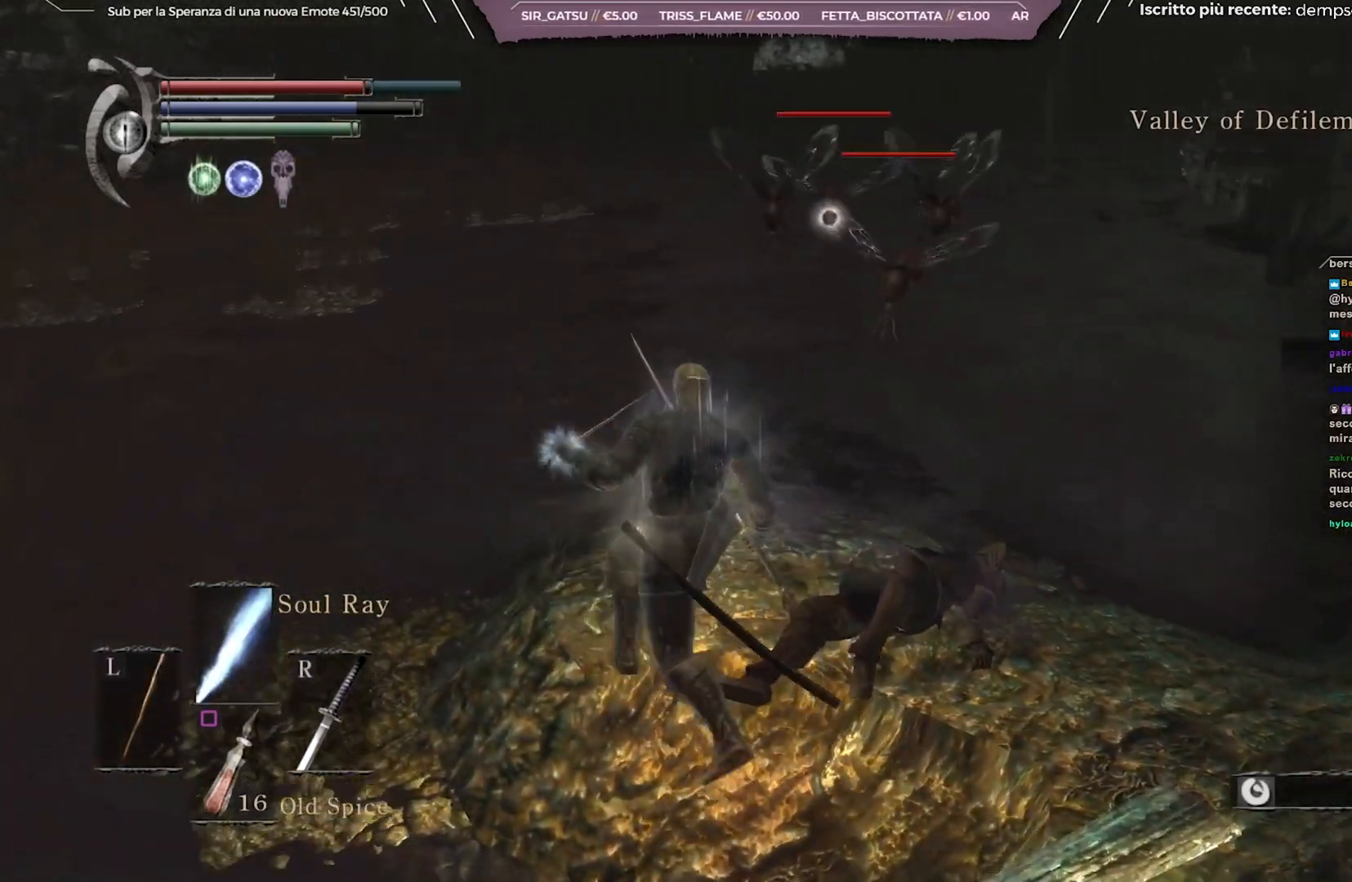
{"buttons": [], "left_stick": "center", "right_stick": "center", "events": [[250, "left_stick", "left"], [417, "left_stick", "center"]]}
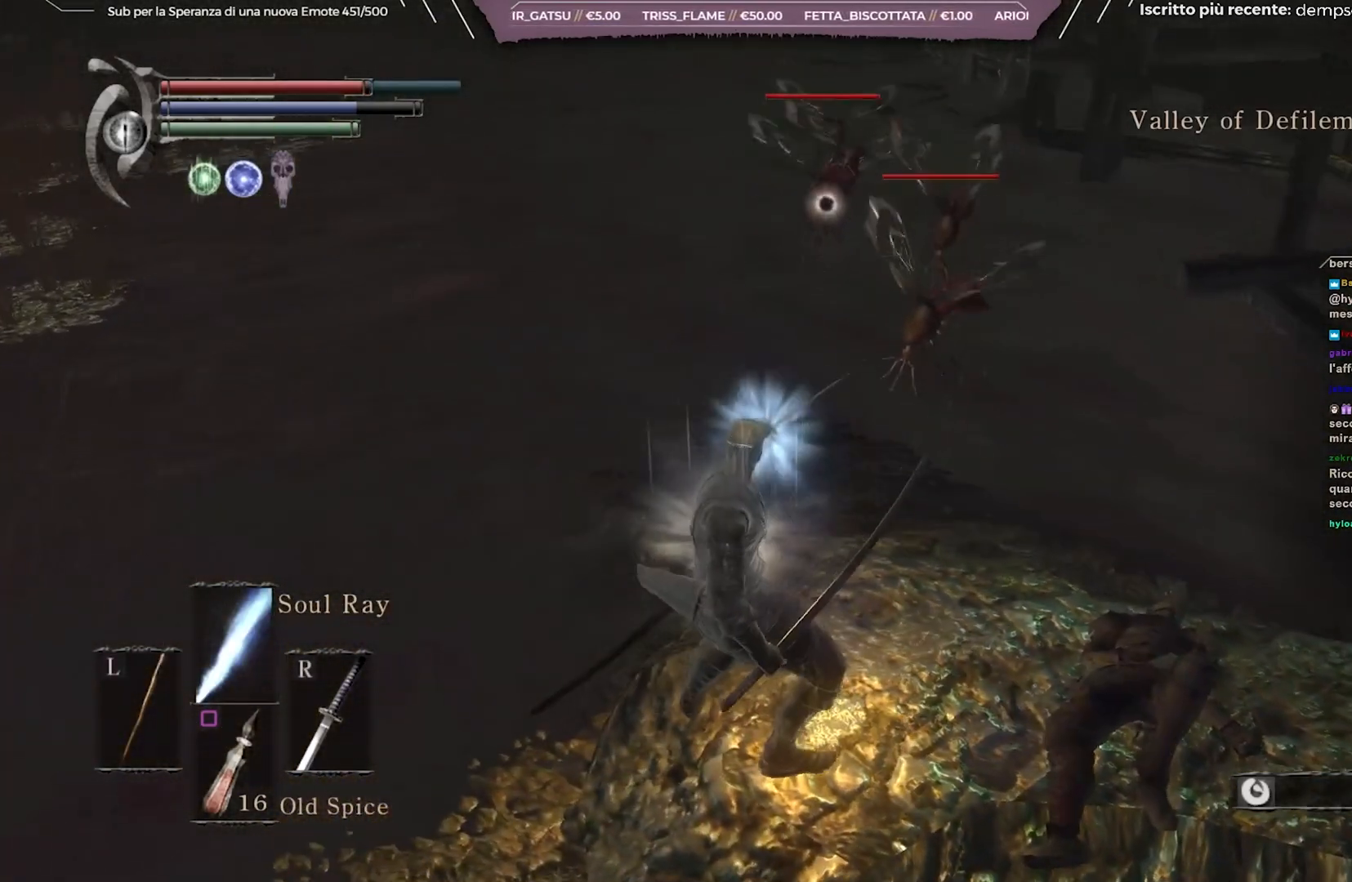
{"buttons": [], "left_stick": "down", "right_stick": "center", "events": [[150, "left_stick", "down"]]}
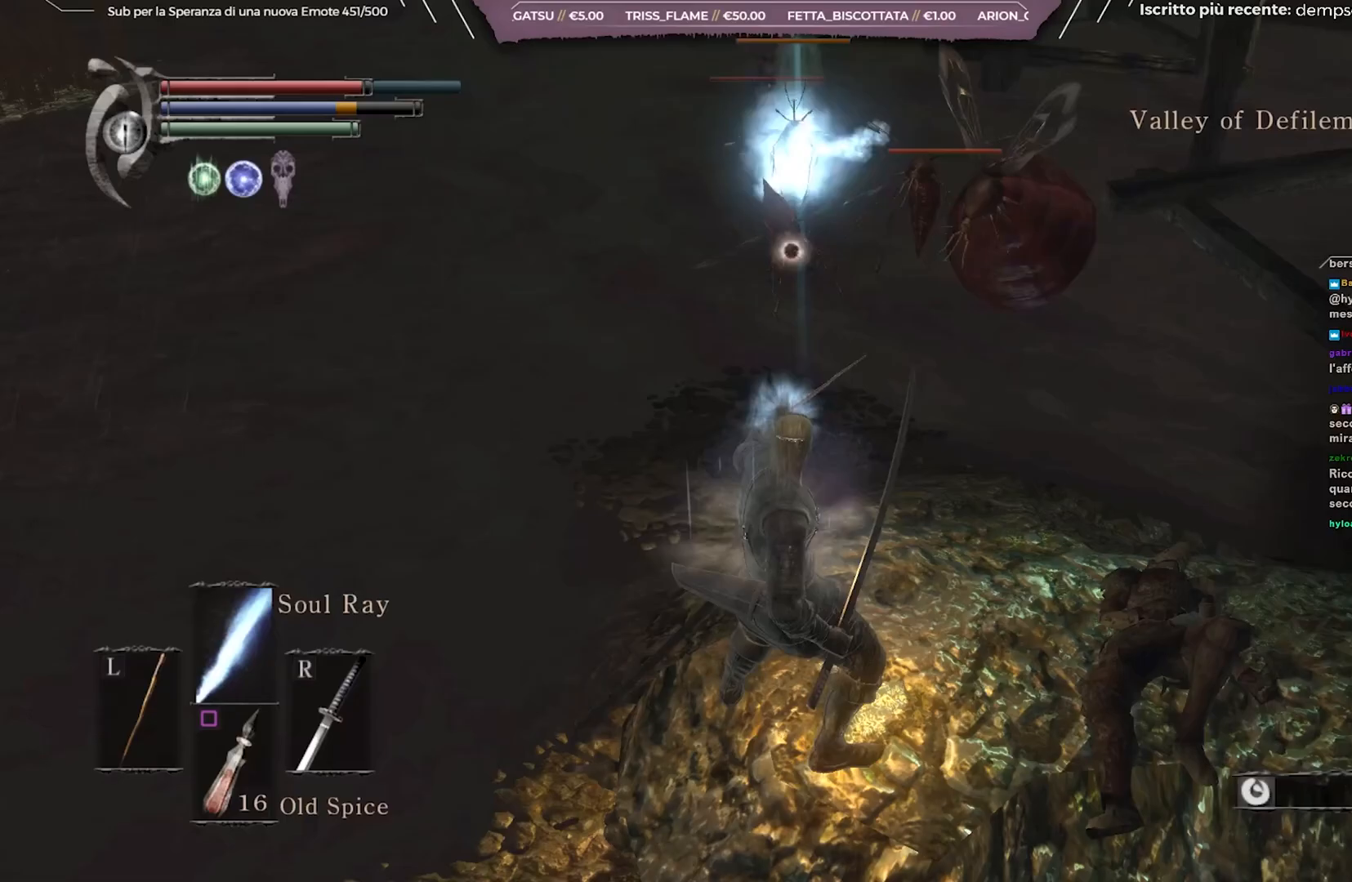
{"buttons": [], "left_stick": "right", "right_stick": "center", "events": [[33, "B", "down"], [50, "left_stick", "down-right"], [150, "B", "up"], [200, "B", "down"], [217, "left_stick", "right"], [283, "B", "up"]]}
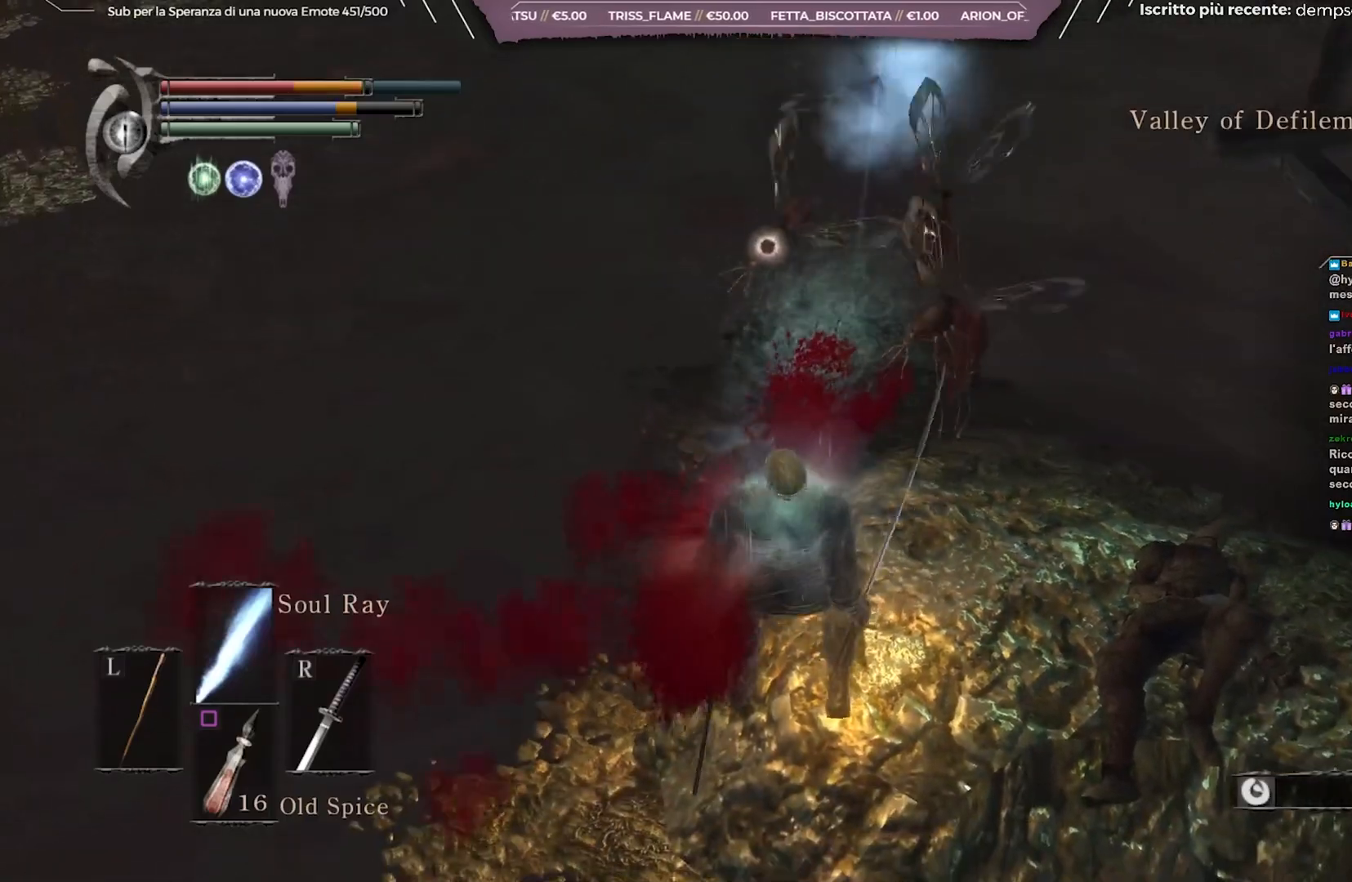
{"buttons": [], "left_stick": "down-right", "right_stick": "center", "events": [[67, "B", "down"], [133, "B", "up"], [450, "left_stick", "down-right"]]}
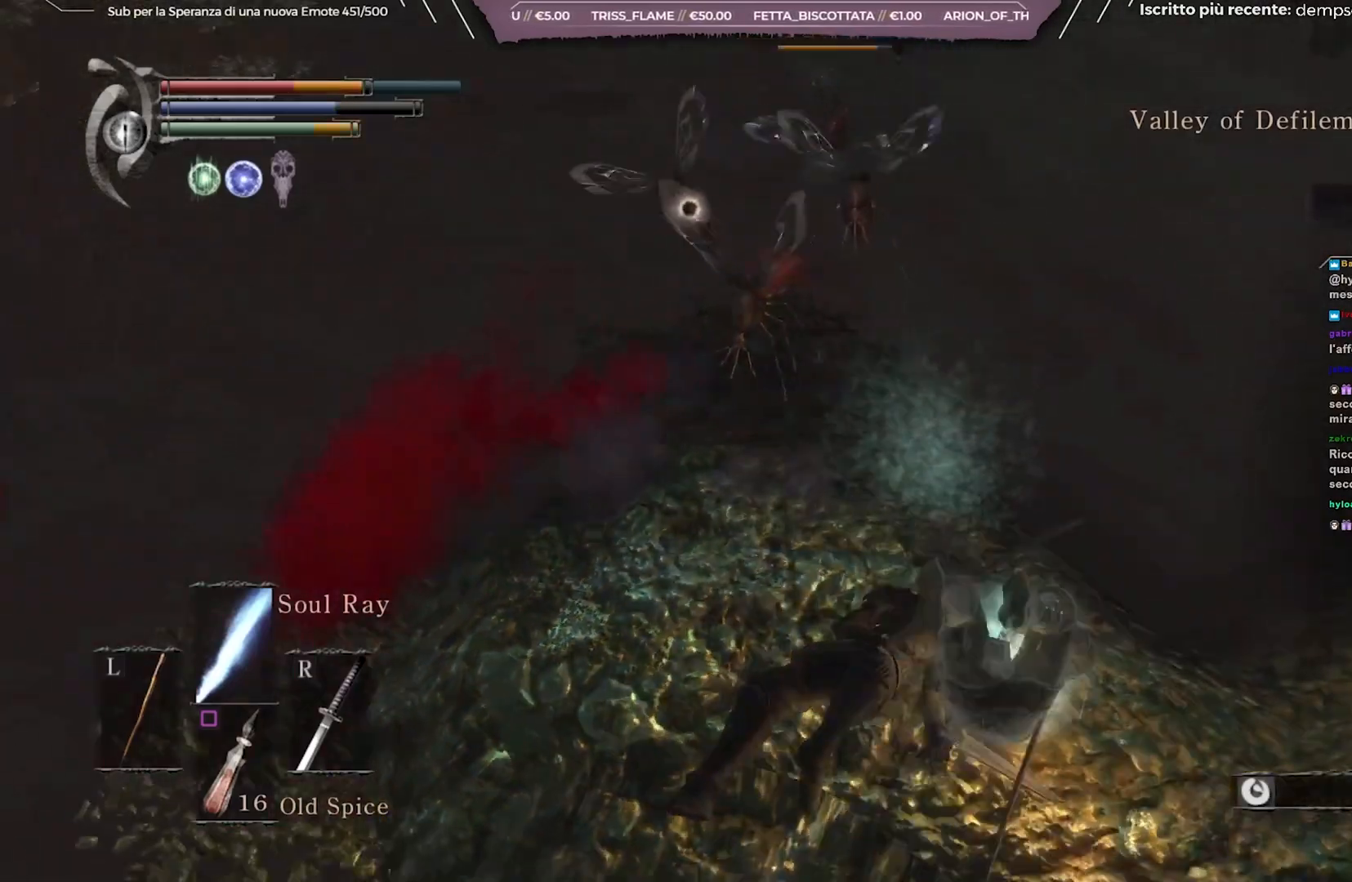
{"buttons": [], "left_stick": "down", "right_stick": "down", "events": [[33, "left_stick", "down"], [450, "right_stick", "down"]]}
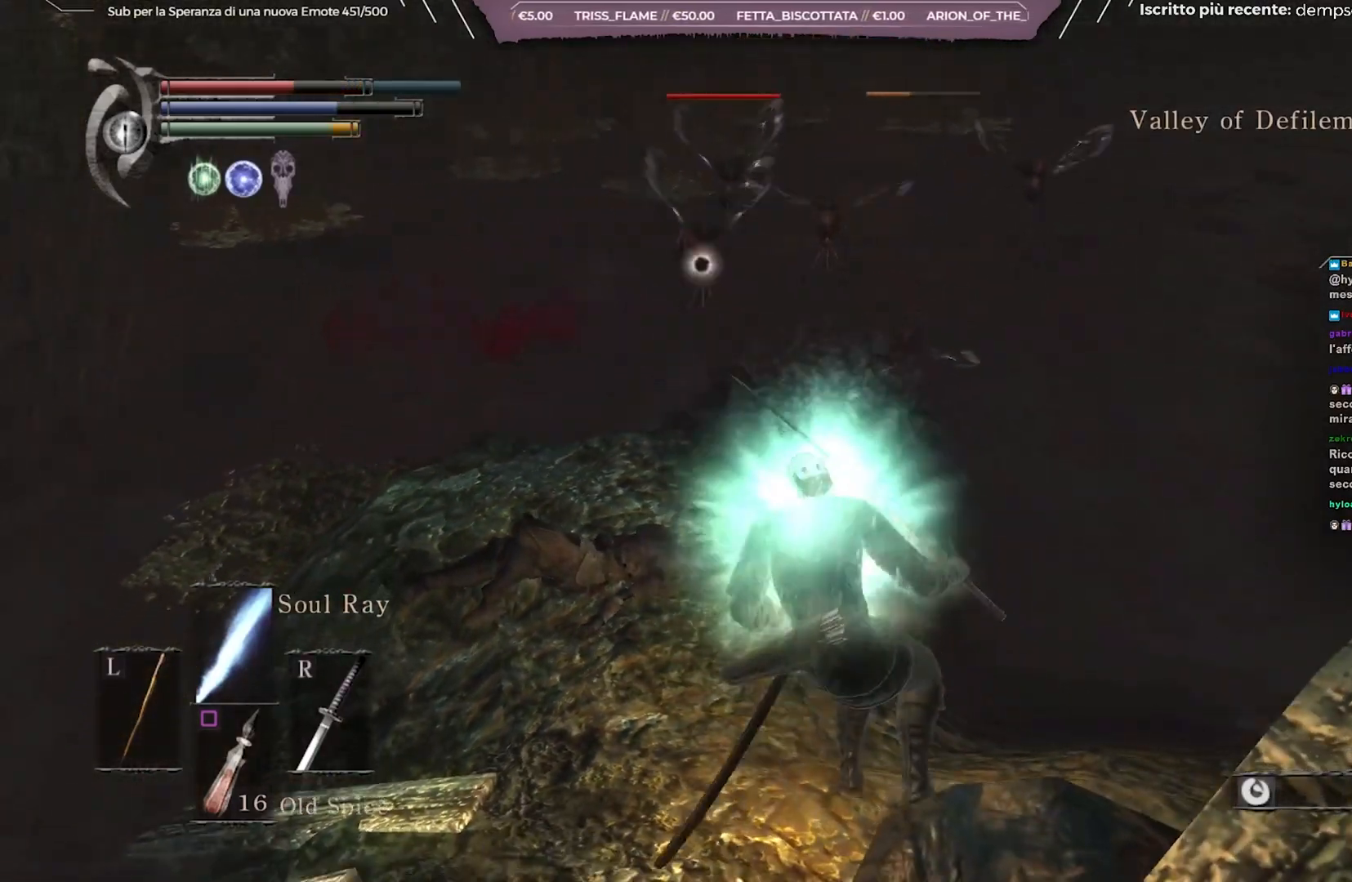
{"buttons": ["L1"], "left_stick": "down", "right_stick": "center", "events": [[117, "right_stick", "center"], [433, "L1", "down"]]}
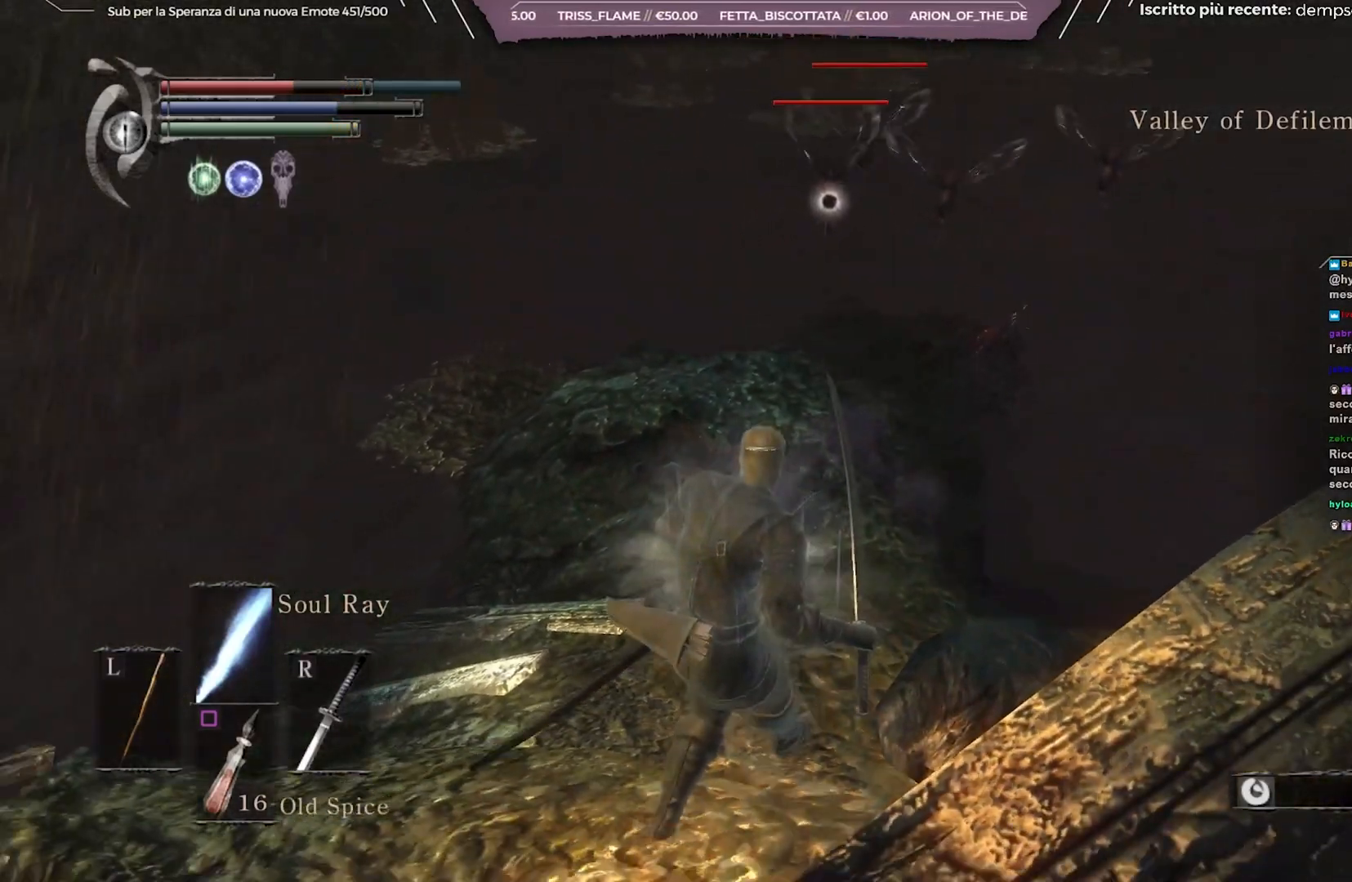
{"buttons": [], "left_stick": "down", "right_stick": "center", "events": [[17, "L1", "up"]]}
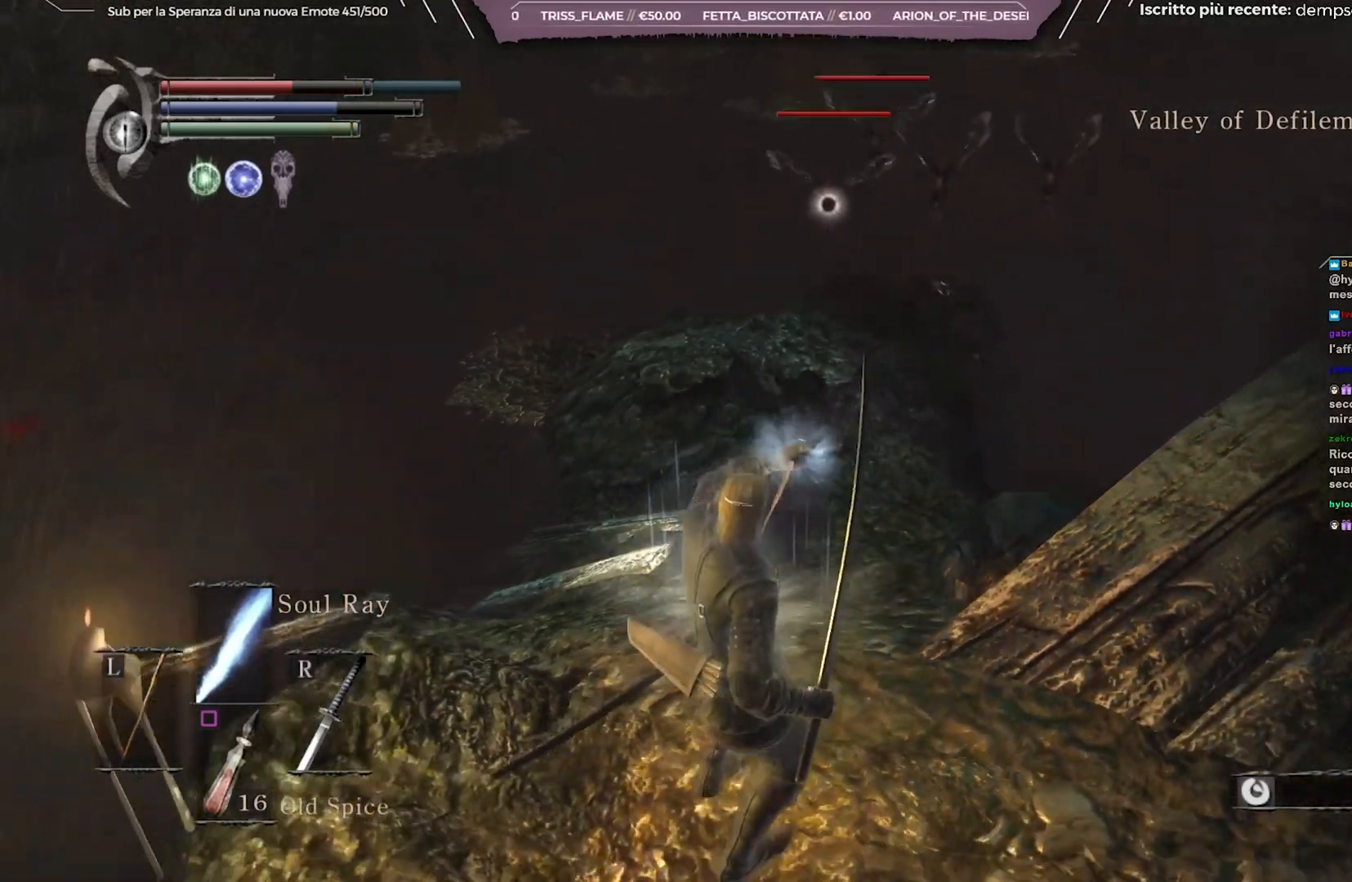
{"buttons": [], "left_stick": "center", "right_stick": "center", "events": [[17, "right_stick", "right"], [50, "left_stick", "down-left"], [183, "right_stick", "center"], [233, "left_stick", "center"]]}
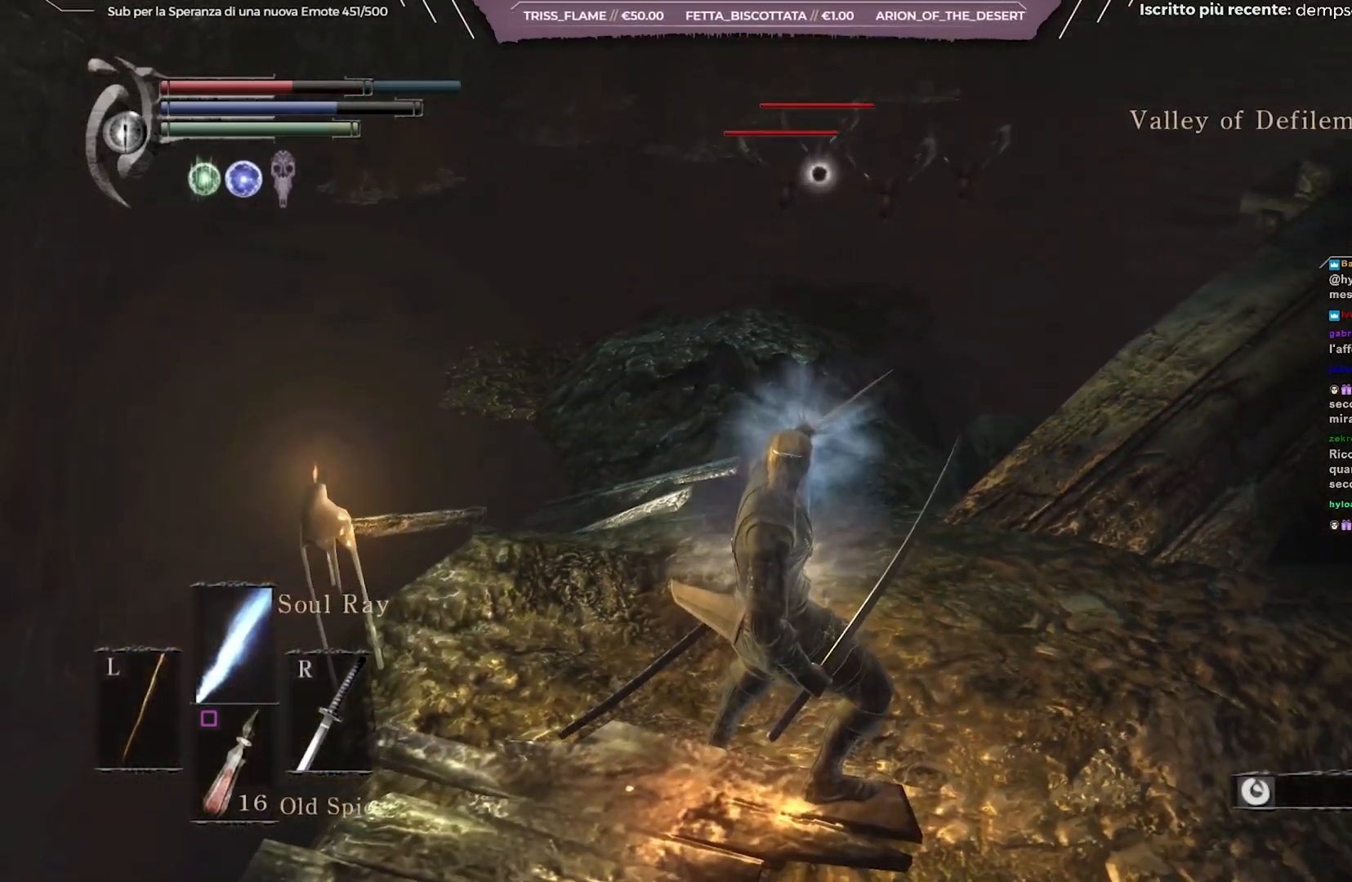
{"buttons": [], "left_stick": "center", "right_stick": "center", "events": []}
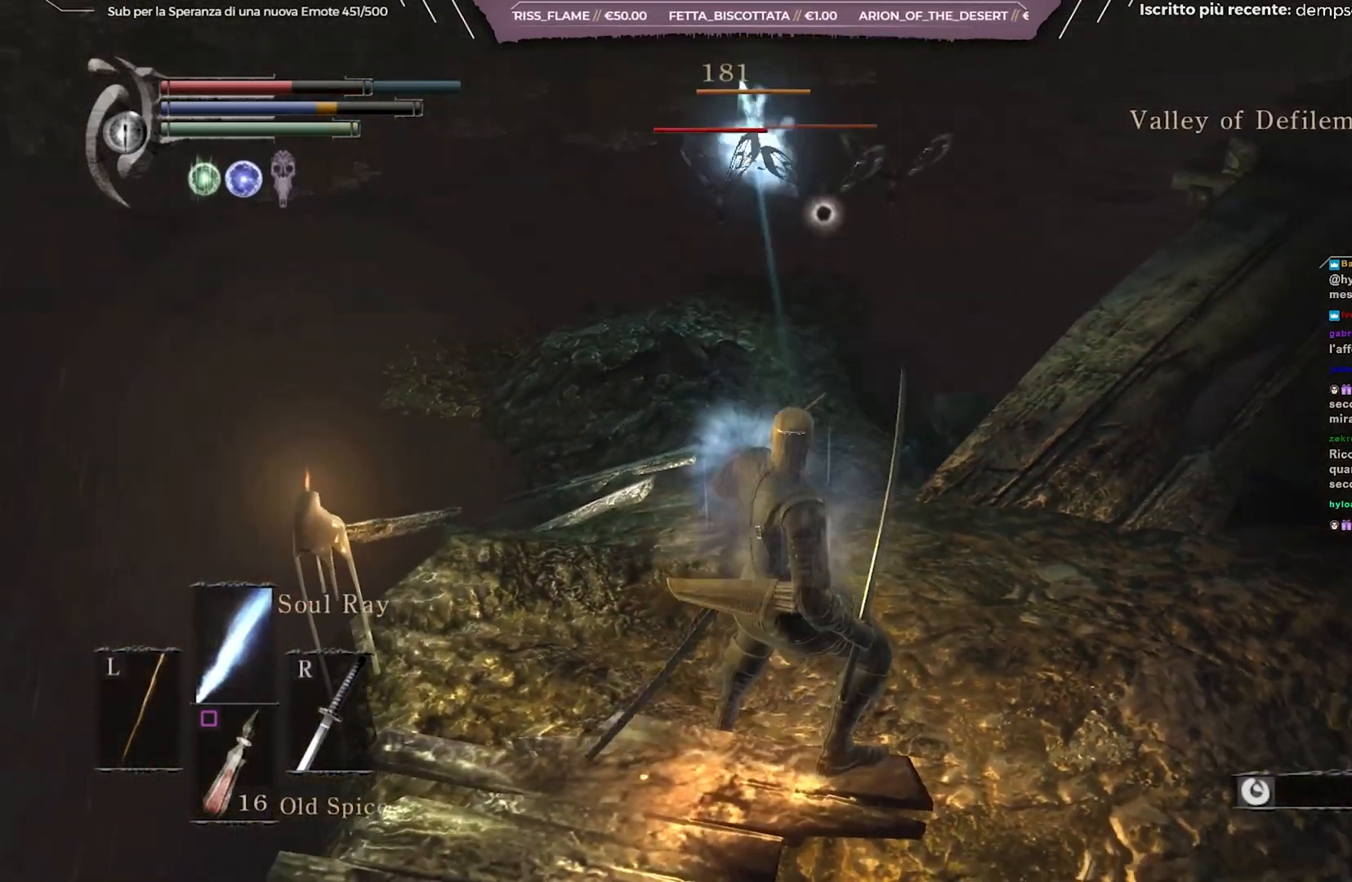
{"buttons": [], "left_stick": "center", "right_stick": "center", "events": []}
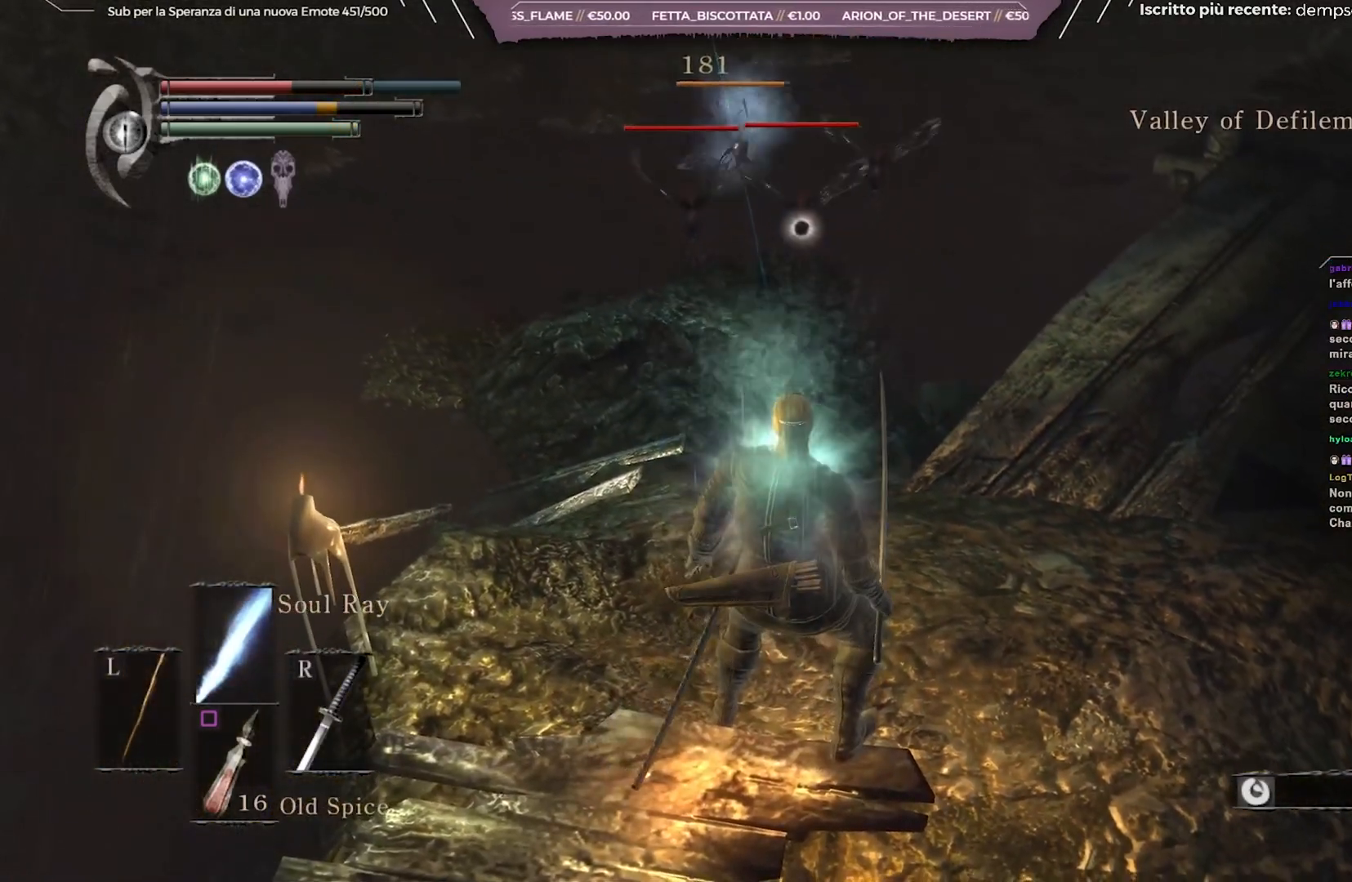
{"buttons": [], "left_stick": "up", "right_stick": "center", "events": [[183, "left_stick", "right"], [250, "left_stick", "up-right"], [350, "left_stick", "up"]]}
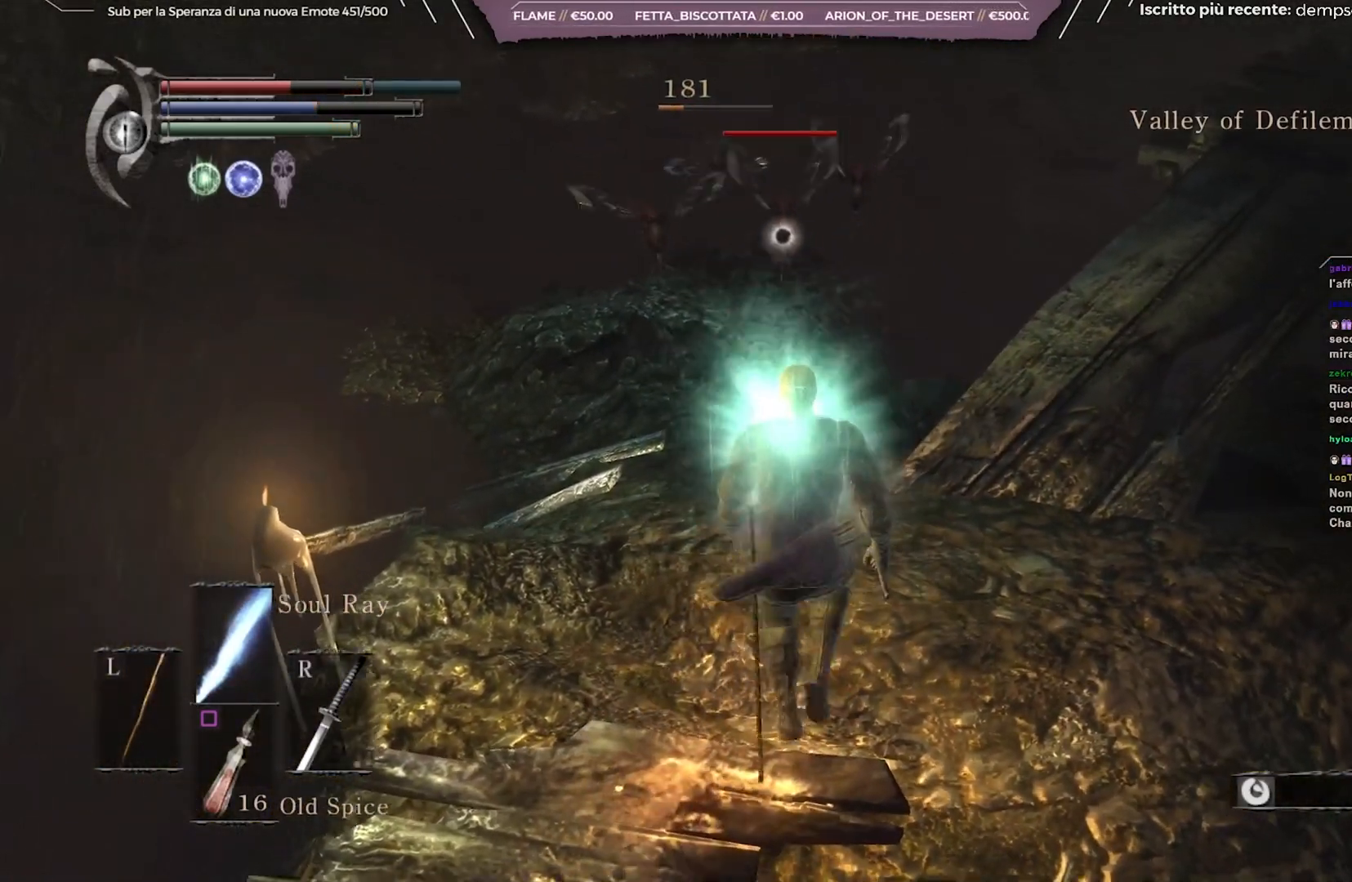
{"buttons": ["R1"], "left_stick": "center", "right_stick": "center", "events": [[100, "R1", "down"], [167, "R1", "up"], [167, "left_stick", "center"], [183, "R1", "down"], [200, "R1", "up"], [250, "R1", "down"], [350, "R1", "up"], [500, "R1", "down"]]}
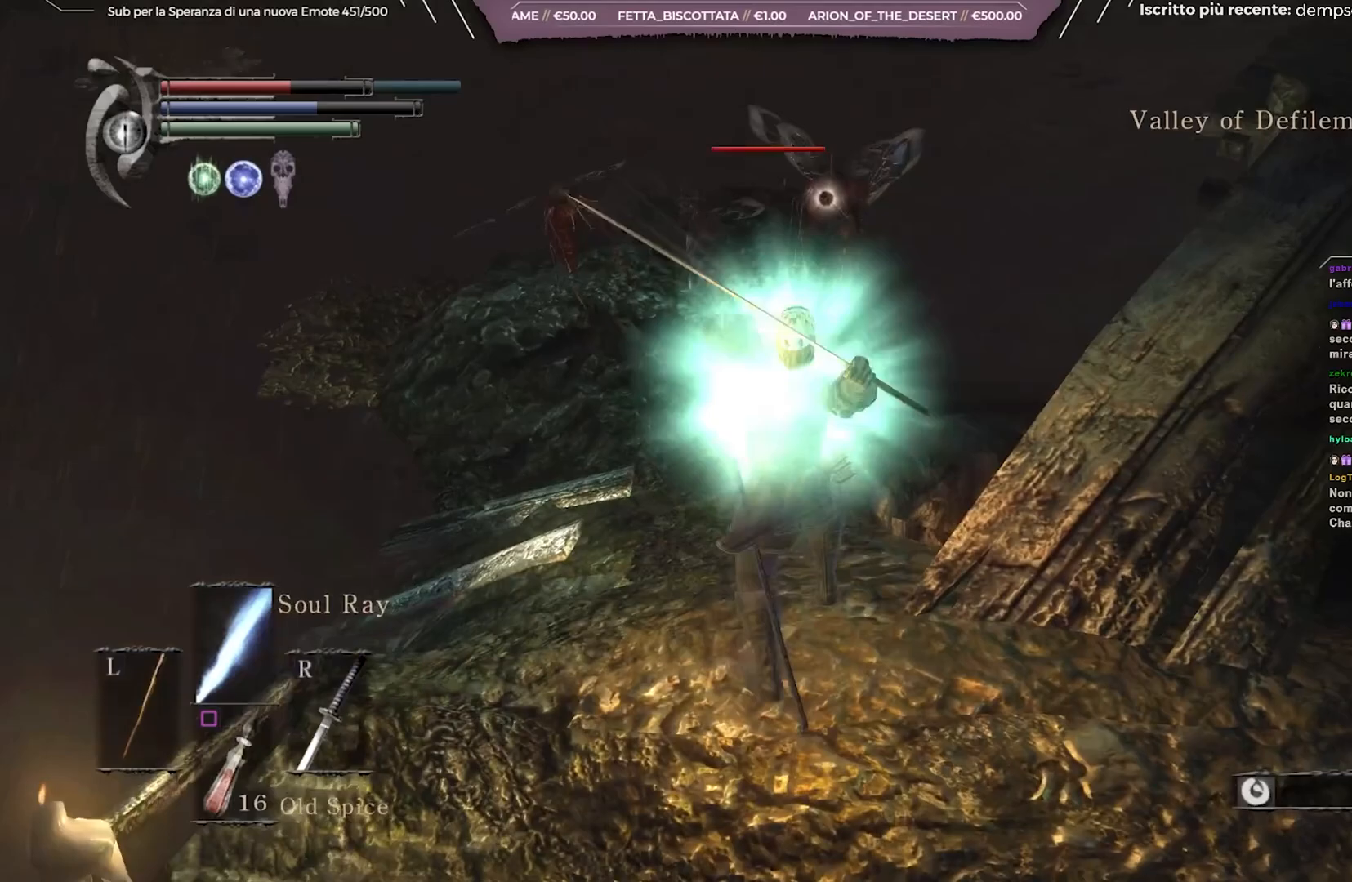
{"buttons": ["R1"], "left_stick": "center", "right_stick": "center", "events": [[83, "R1", "up"], [167, "R1", "down"], [267, "R1", "up"], [283, "R1", "down"], [400, "R1", "up"], [450, "R1", "down"]]}
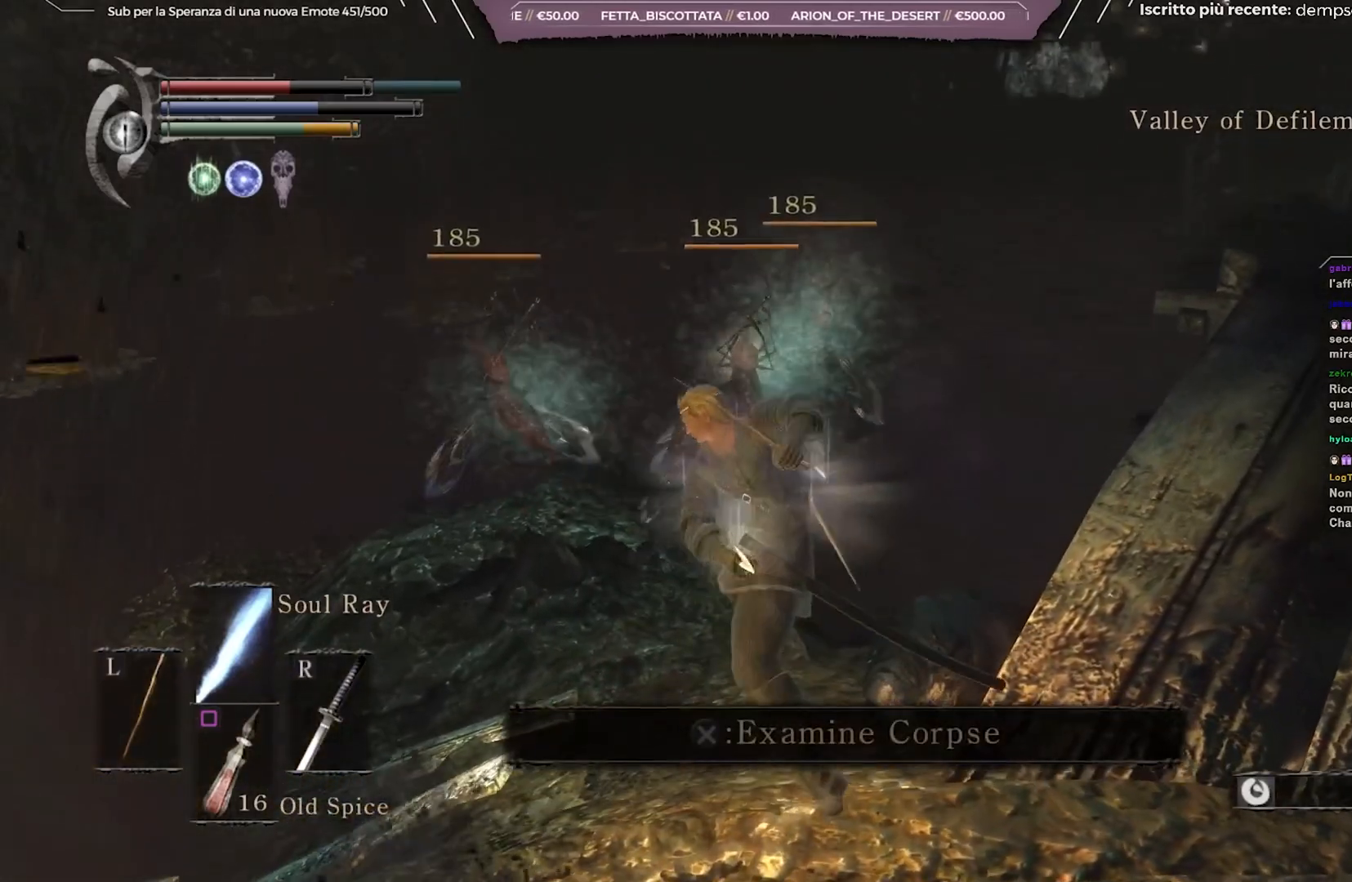
{"buttons": [], "left_stick": "center", "right_stick": "center", "events": [[17, "R1", "up"]]}
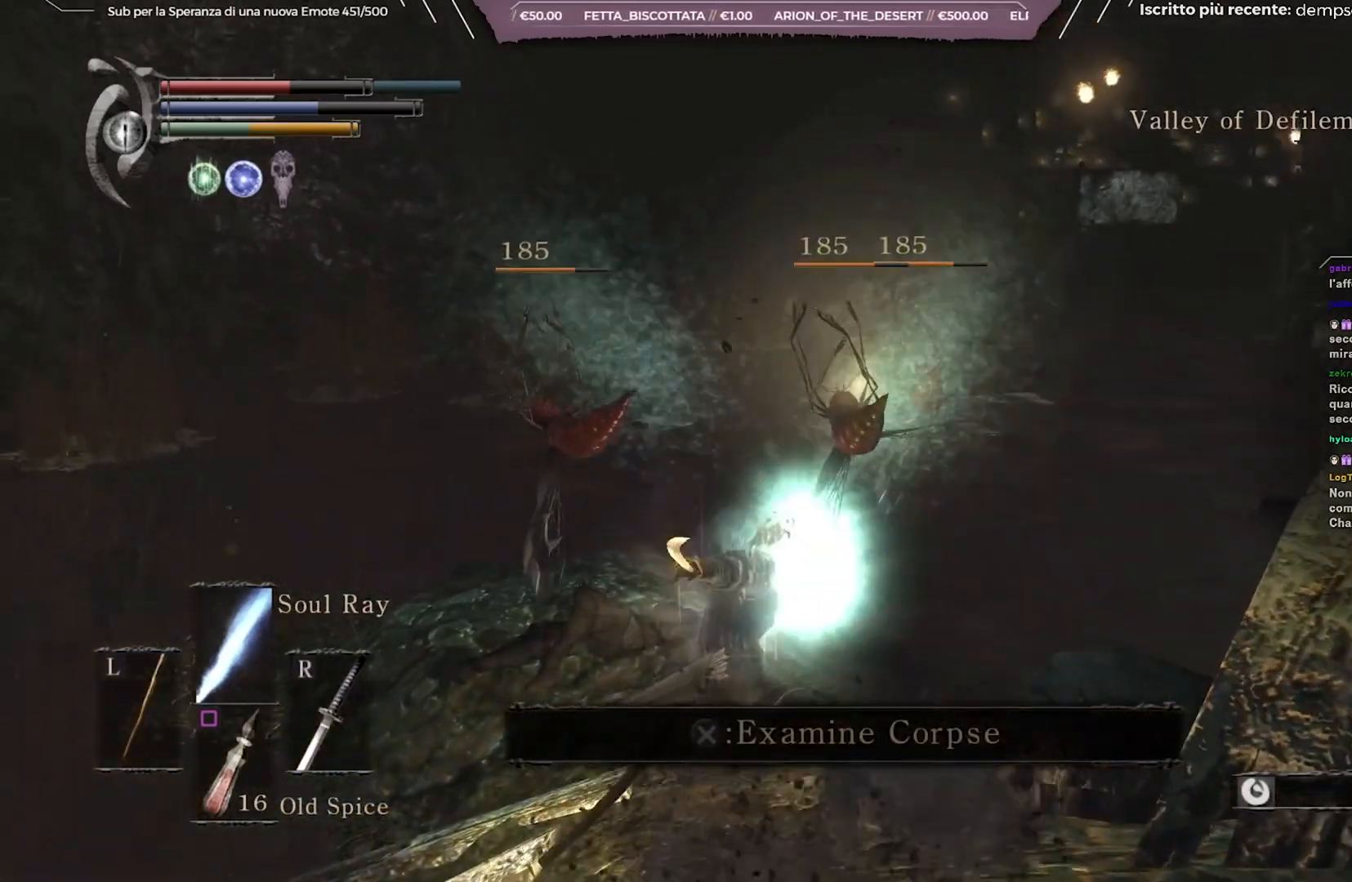
{"buttons": [], "left_stick": "center", "right_stick": "center", "events": [[50, "right_stick", "left"], [167, "right_stick", "down-right"], [367, "right_stick", "center"]]}
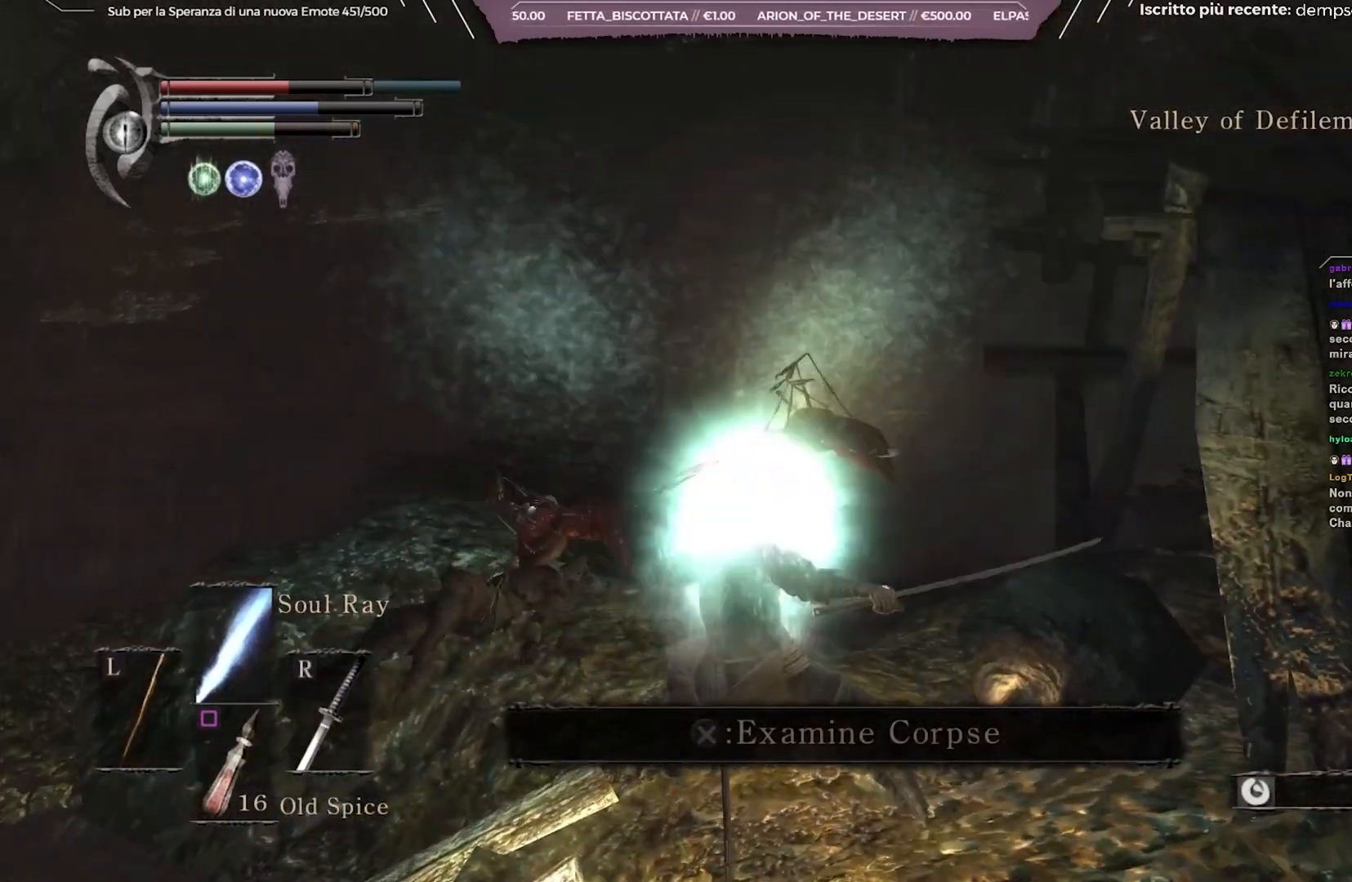
{"buttons": [], "left_stick": "center", "right_stick": "center", "events": [[17, "right_stick", "down-right"], [150, "left_stick", "up"], [167, "right_stick", "center"], [267, "A", "down"], [333, "left_stick", "center"], [400, "A", "up"]]}
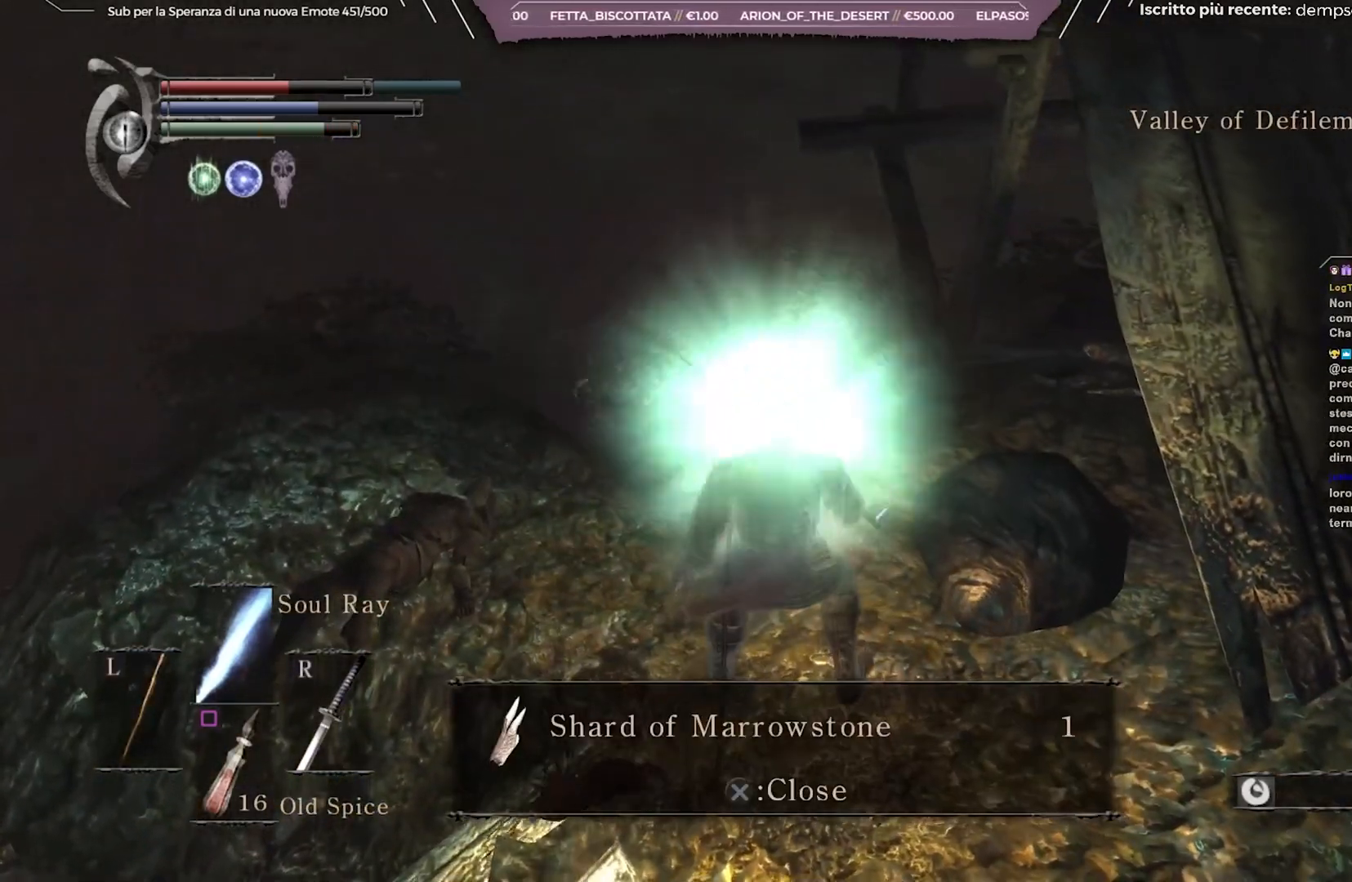
{"buttons": ["A"], "left_stick": "center", "right_stick": "right", "events": [[300, "right_stick", "right"], [417, "A", "down"]]}
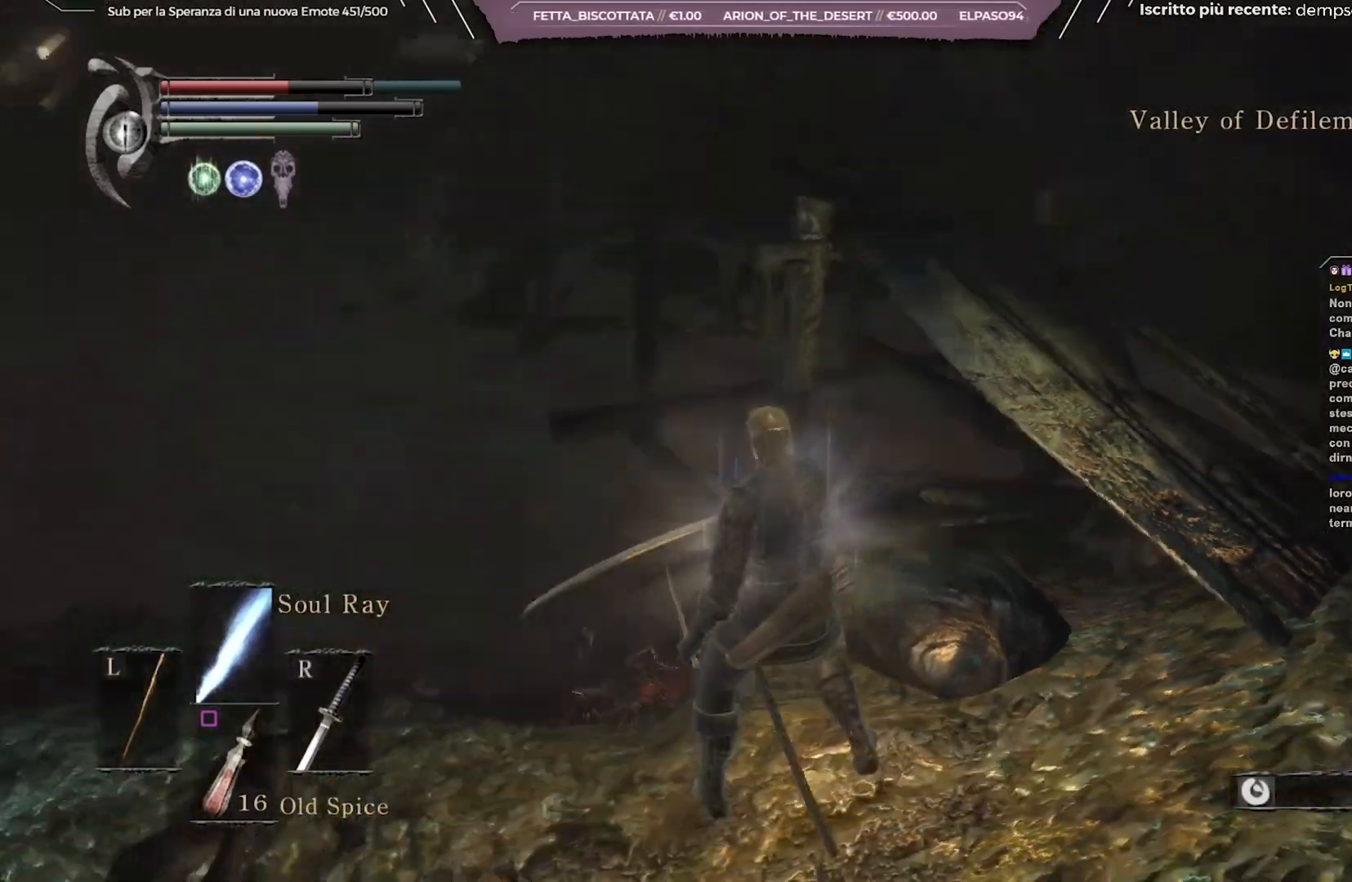
{"buttons": [], "left_stick": "center", "right_stick": "right", "events": [[50, "A", "up"]]}
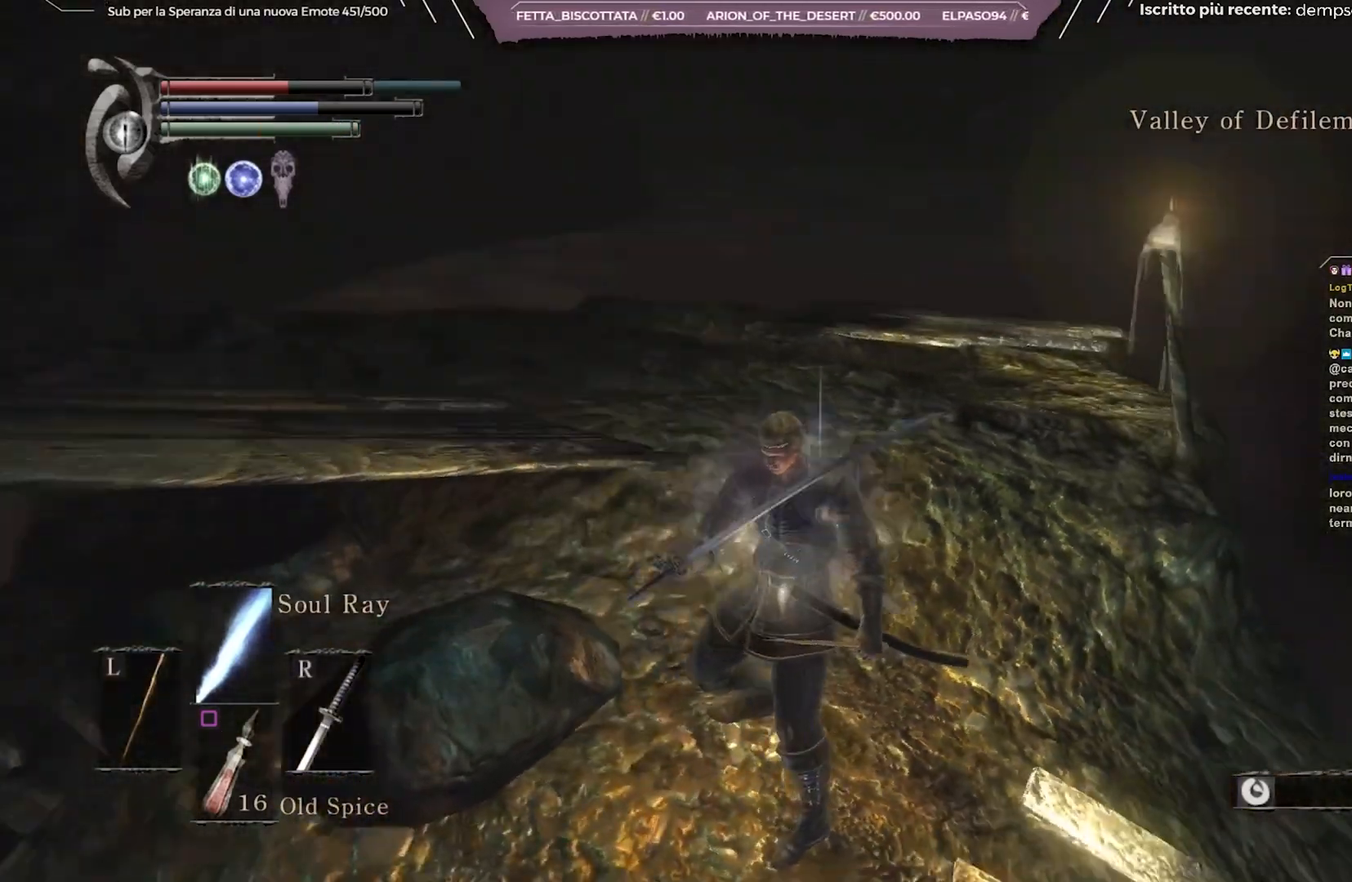
{"buttons": [], "left_stick": "center", "right_stick": "center", "events": [[33, "left_stick", "up"], [117, "right_stick", "center"], [200, "right_stick", "up"], [217, "START", "down"], [233, "left_stick", "center"], [350, "START", "up"], [367, "right_stick", "center"]]}
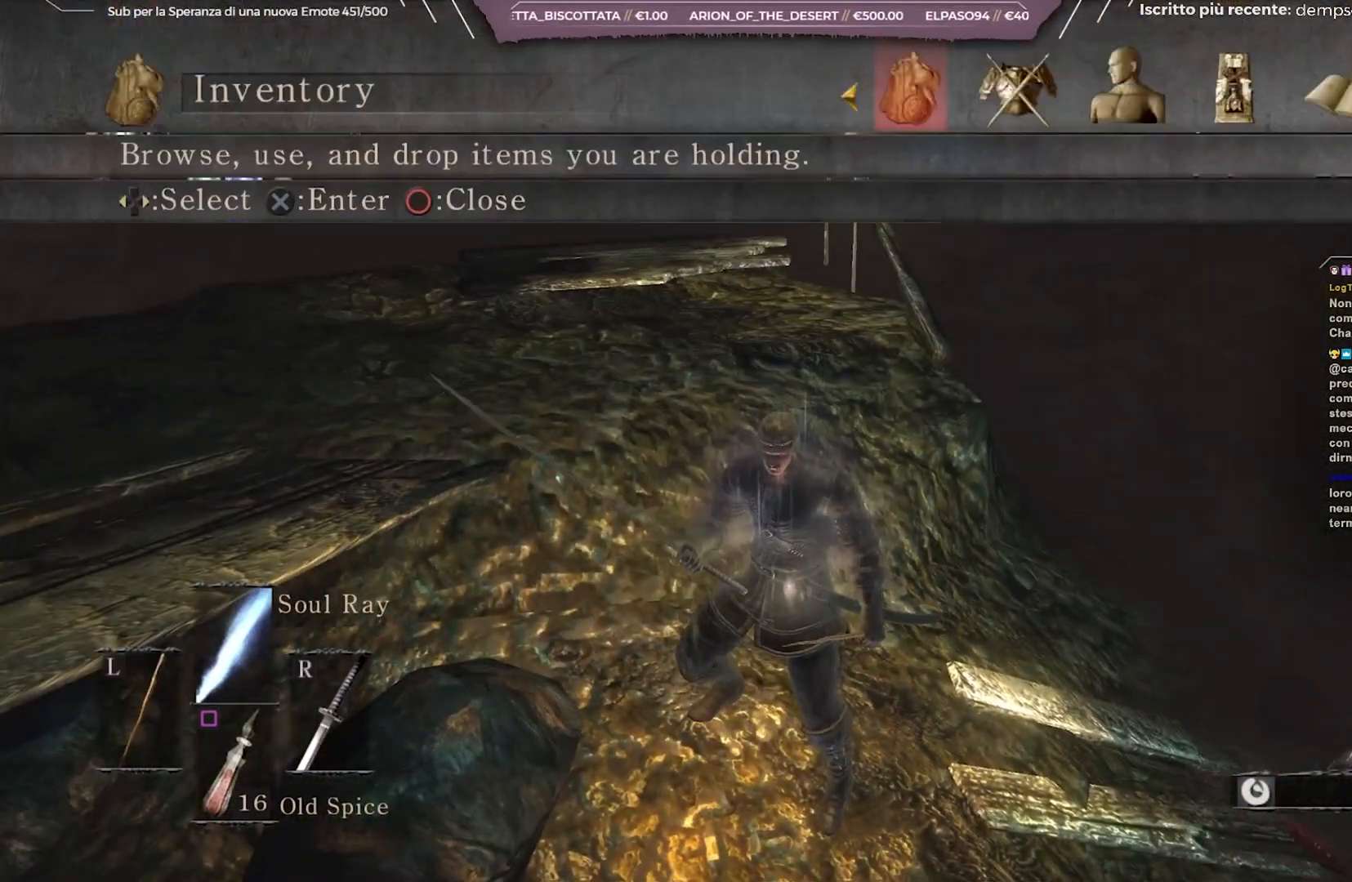
{"buttons": [], "left_stick": "center", "right_stick": "center", "events": [[17, "A", "down"], [133, "A", "up"], [433, "DPAD_RIGHT", "down"], [500, "DPAD_RIGHT", "up"]]}
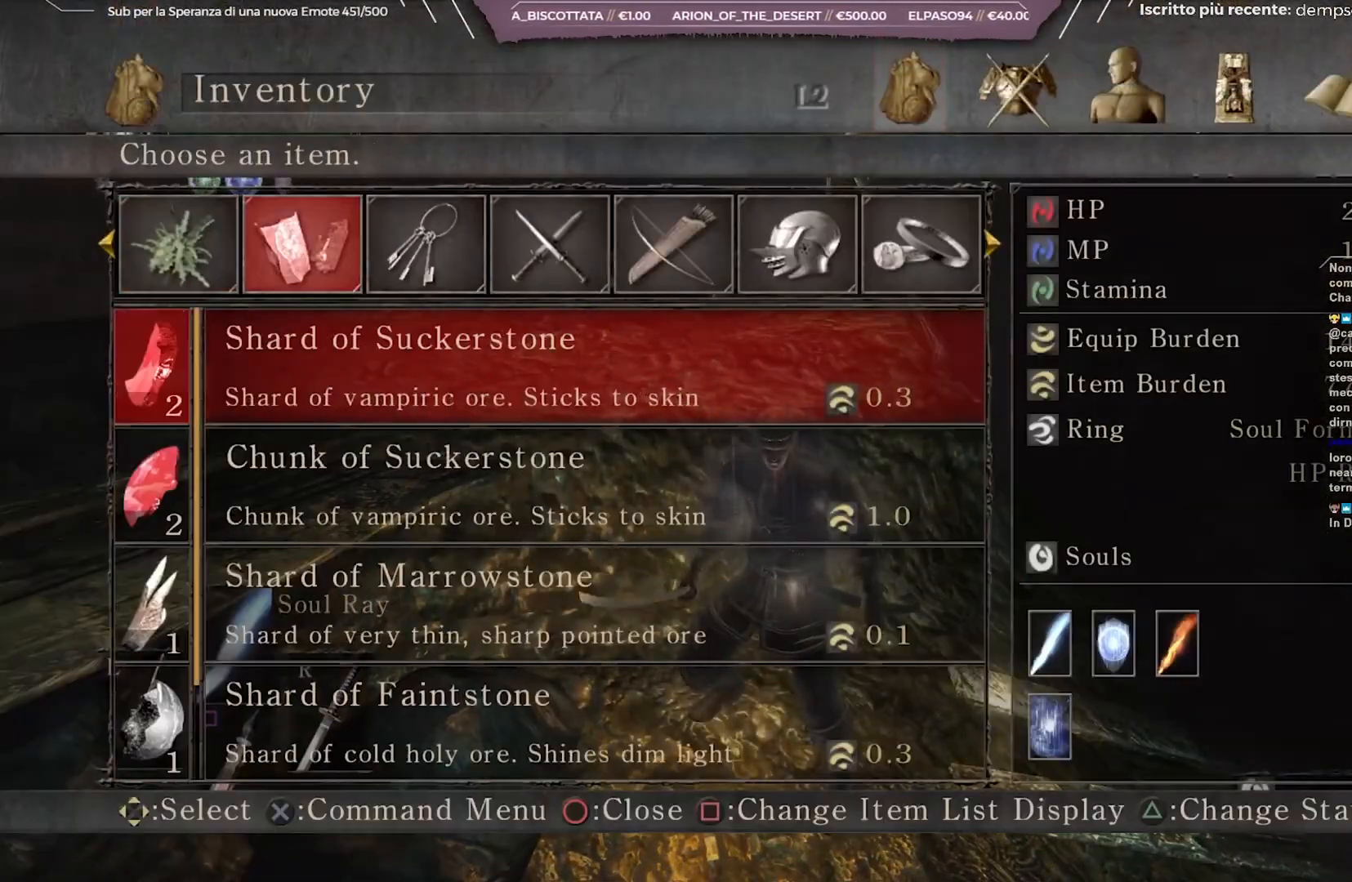
{"buttons": [], "left_stick": "center", "right_stick": "center", "events": [[83, "DPAD_RIGHT", "down"], [167, "DPAD_RIGHT", "up"], [233, "DPAD_RIGHT", "down"], [317, "DPAD_RIGHT", "up"], [383, "DPAD_RIGHT", "down"], [467, "DPAD_RIGHT", "up"]]}
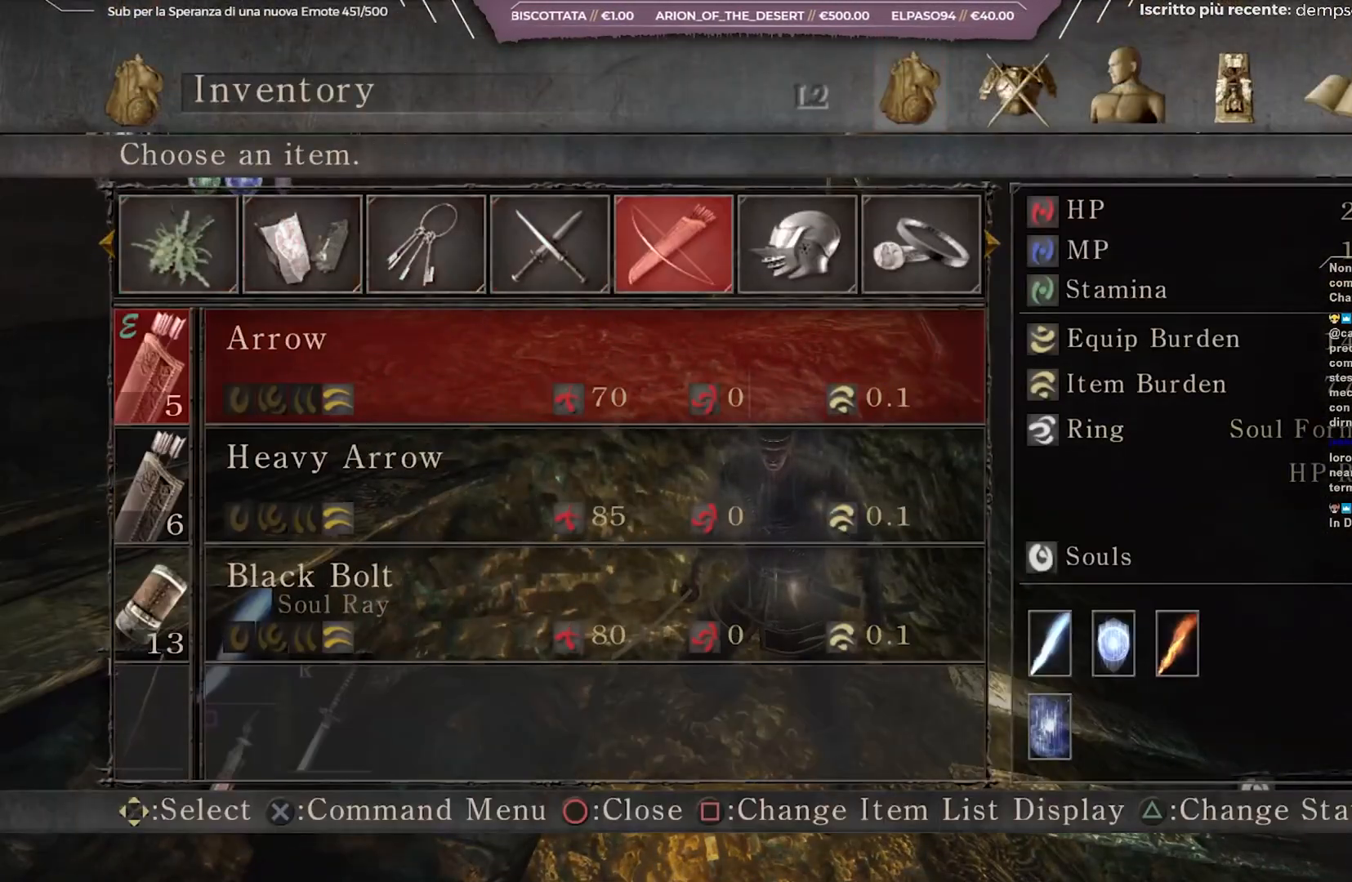
{"buttons": [], "left_stick": "center", "right_stick": "center", "events": []}
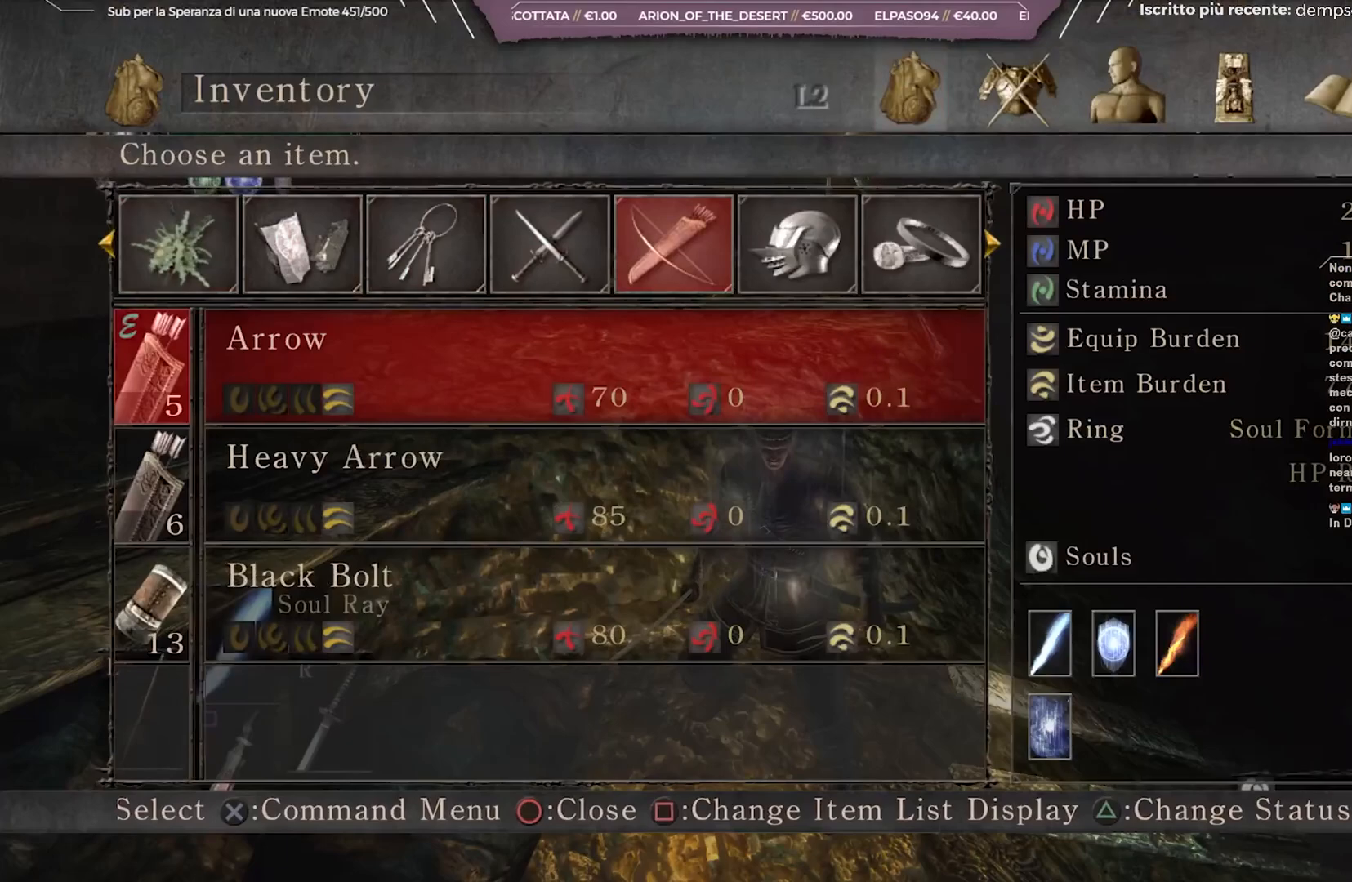
{"buttons": [], "left_stick": "center", "right_stick": "center", "events": [[100, "DPAD_LEFT", "down"], [183, "DPAD_LEFT", "up"]]}
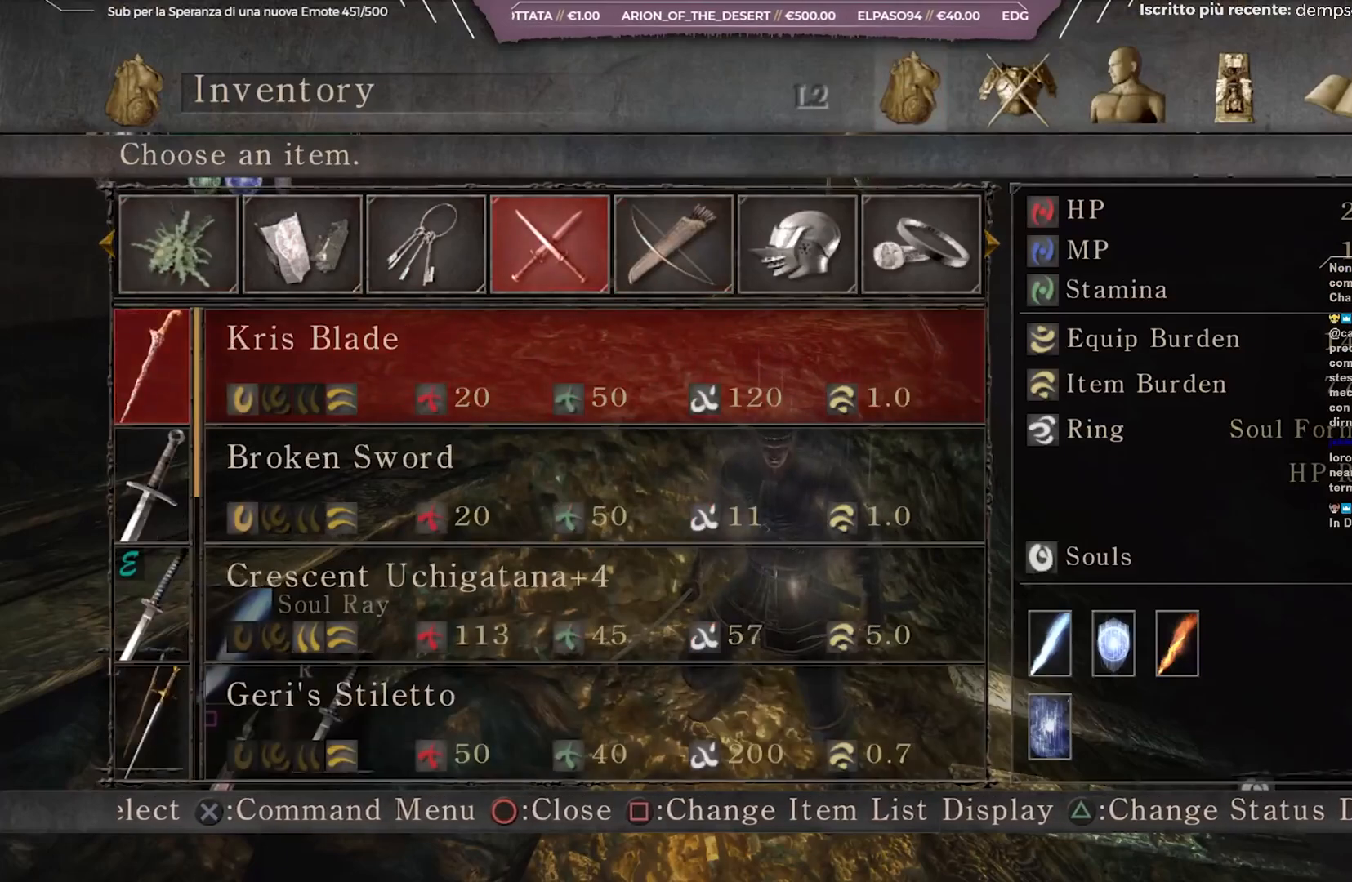
{"buttons": [], "left_stick": "center", "right_stick": "center", "events": [[17, "DPAD_LEFT", "down"], [100, "DPAD_LEFT", "up"], [150, "DPAD_LEFT", "down"], [250, "DPAD_LEFT", "up"]]}
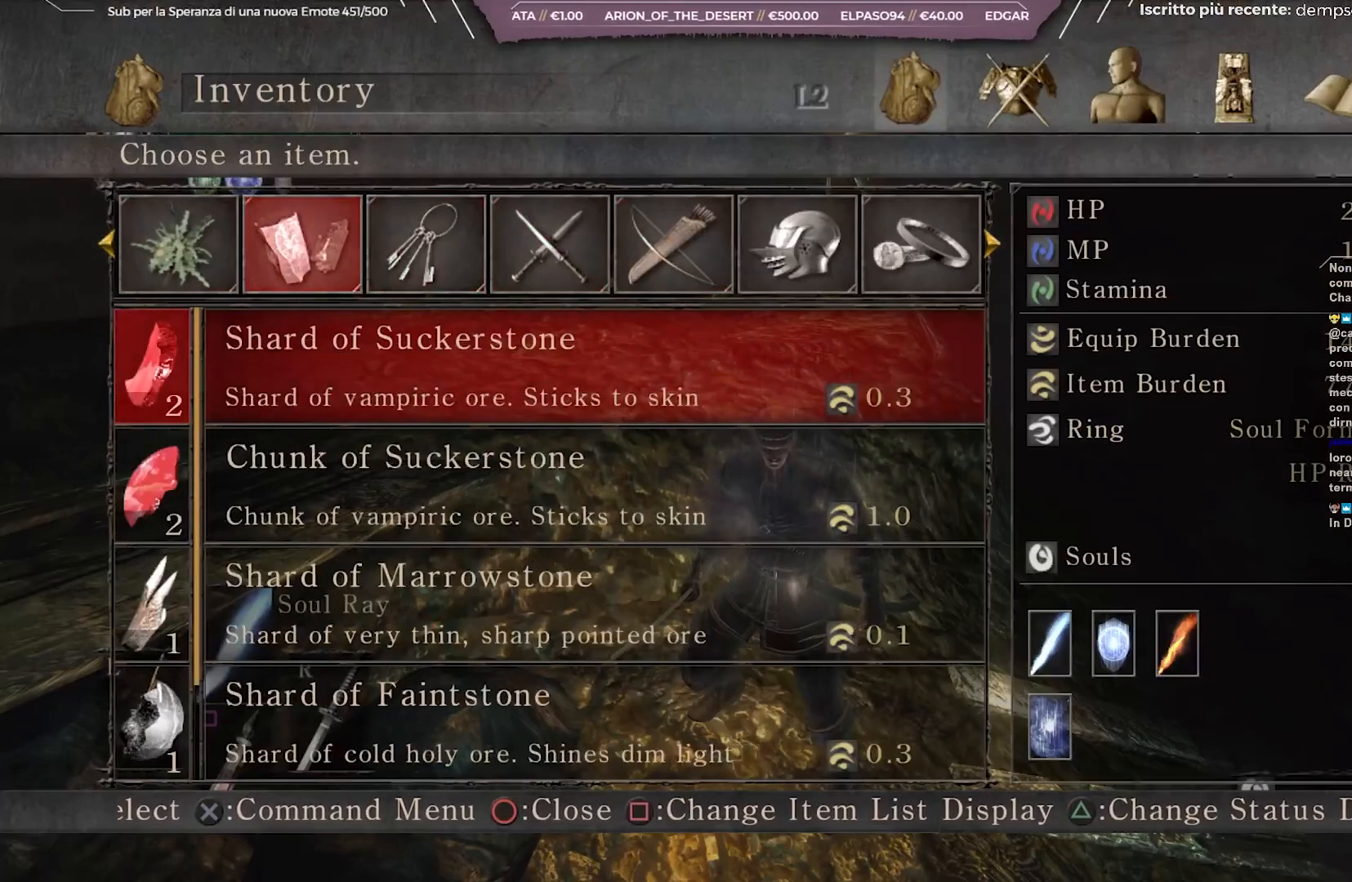
{"buttons": [], "left_stick": "center", "right_stick": "center", "events": [[33, "DPAD_DOWN", "down"], [83, "DPAD_DOWN", "up"], [167, "DPAD_DOWN", "down"], [267, "DPAD_DOWN", "up"]]}
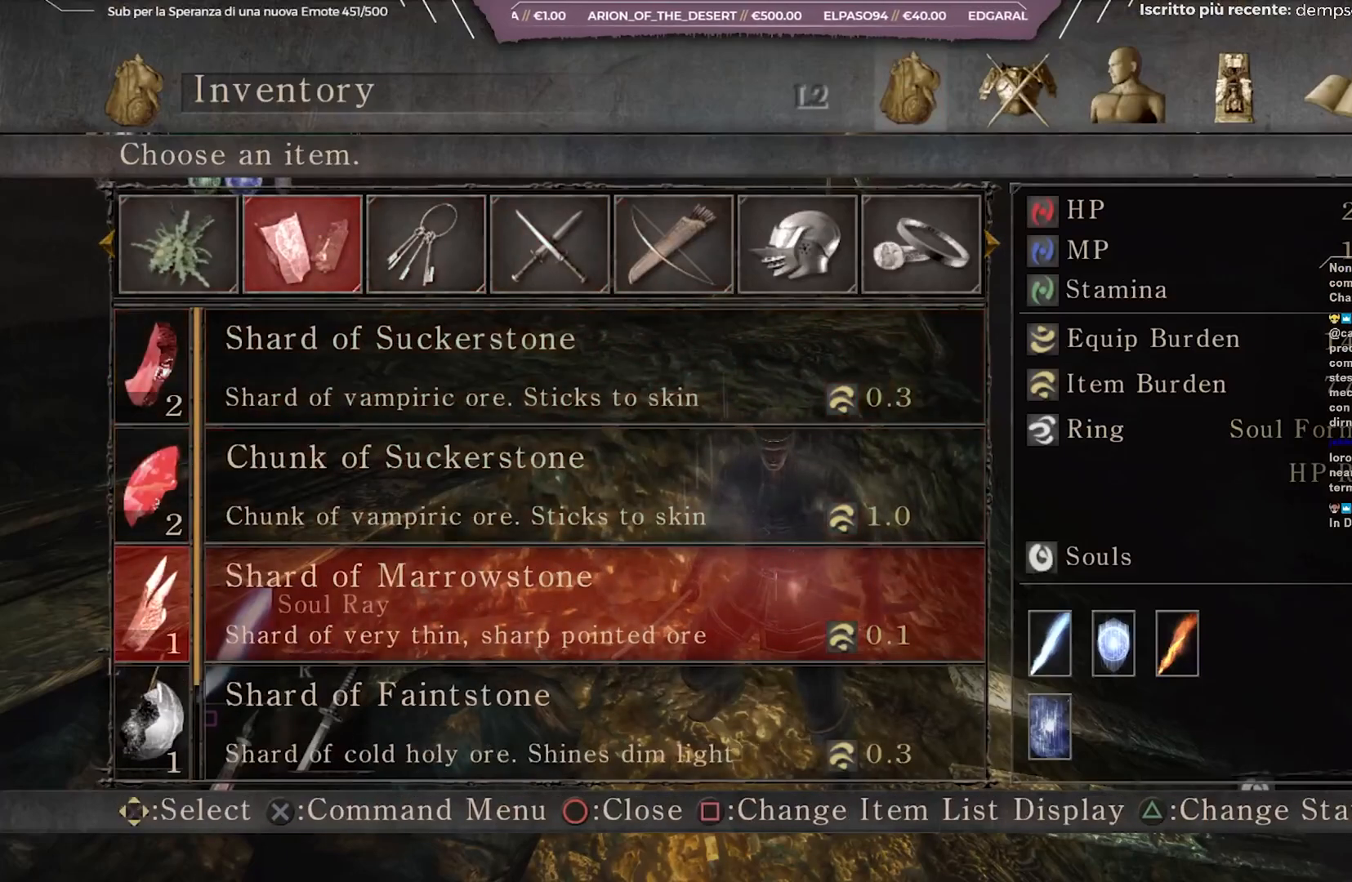
{"buttons": [], "left_stick": "center", "right_stick": "center", "events": [[50, "X", "down"], [167, "X", "up"]]}